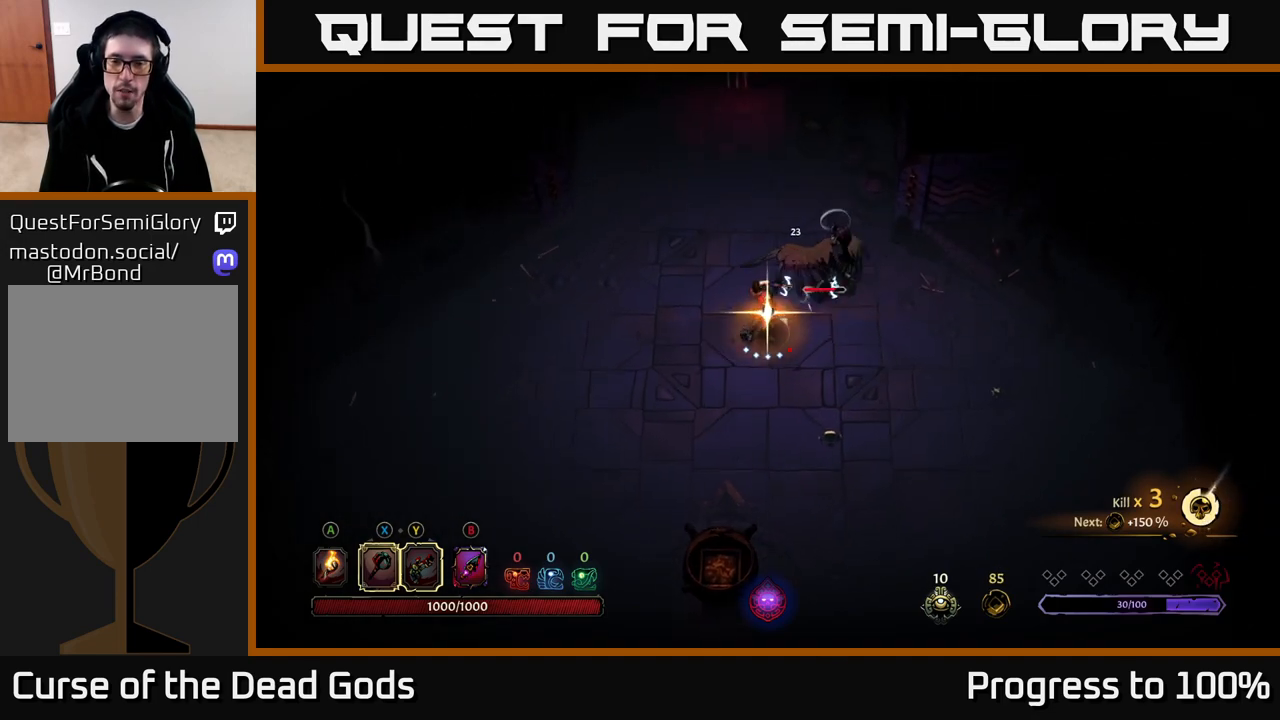
Gameplay with a controller (Xbox layout); each line is a JSON object with the inputs held at the frame after it. "events" lists button and stick changes between this image and that frame as [ms after this image, input, new state], when the widget could be followed in between.
{"buttons": [], "left_stick": "center", "right_stick": "center", "events": [[217, "left_stick", "center"]]}
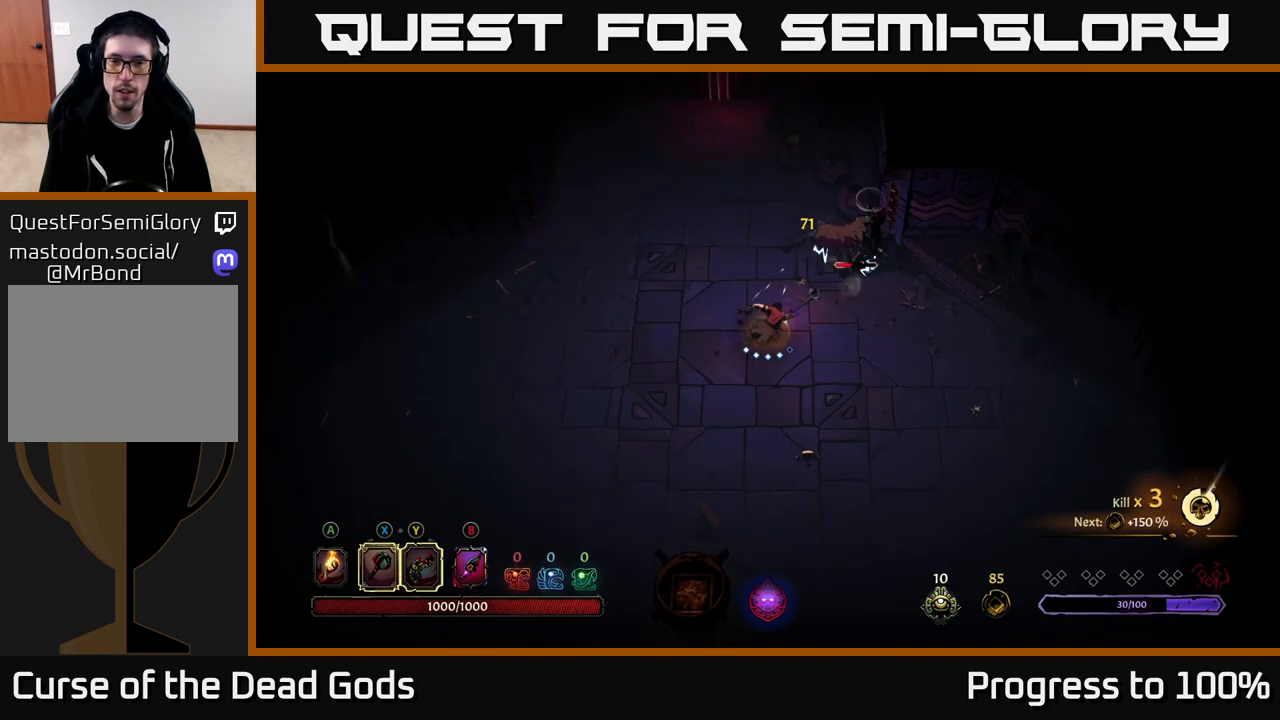
{"buttons": ["Y"], "left_stick": "center", "right_stick": "center", "events": [[217, "Y", "down"]]}
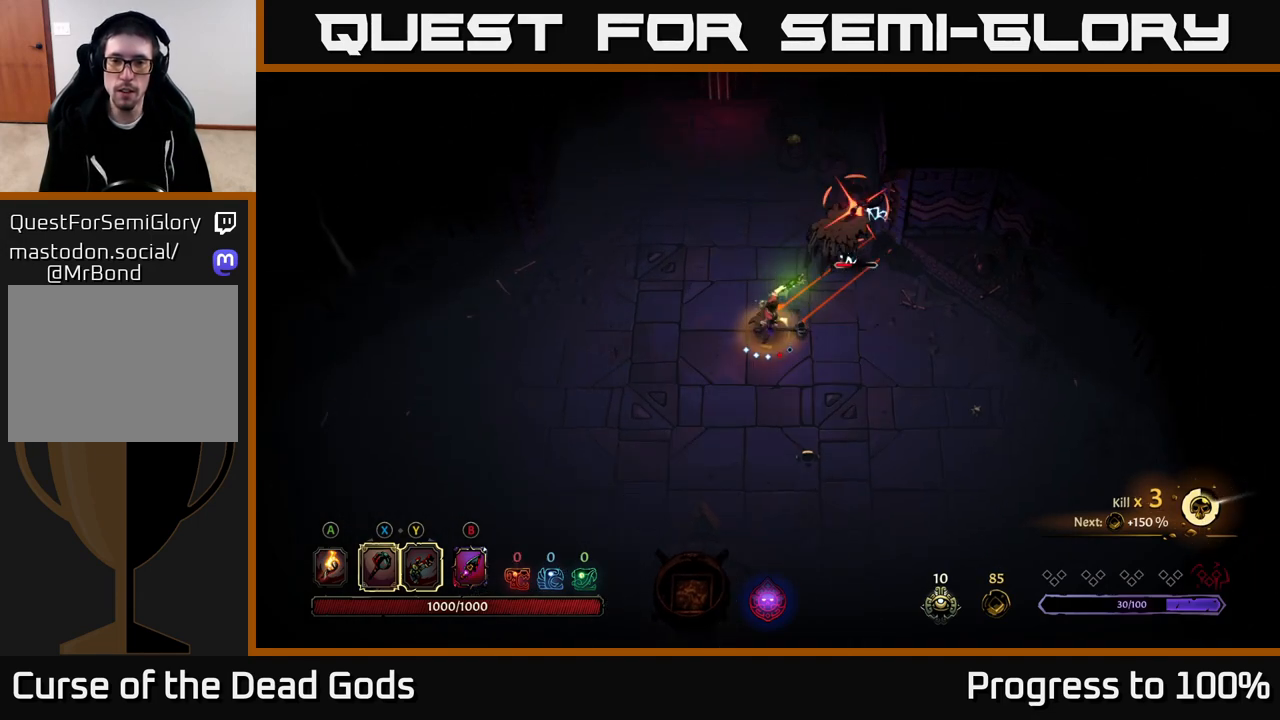
{"buttons": [], "left_stick": "down-right", "right_stick": "center", "events": [[317, "Y", "up"], [367, "left_stick", "down-right"], [400, "R2", "down"], [483, "R2", "up"]]}
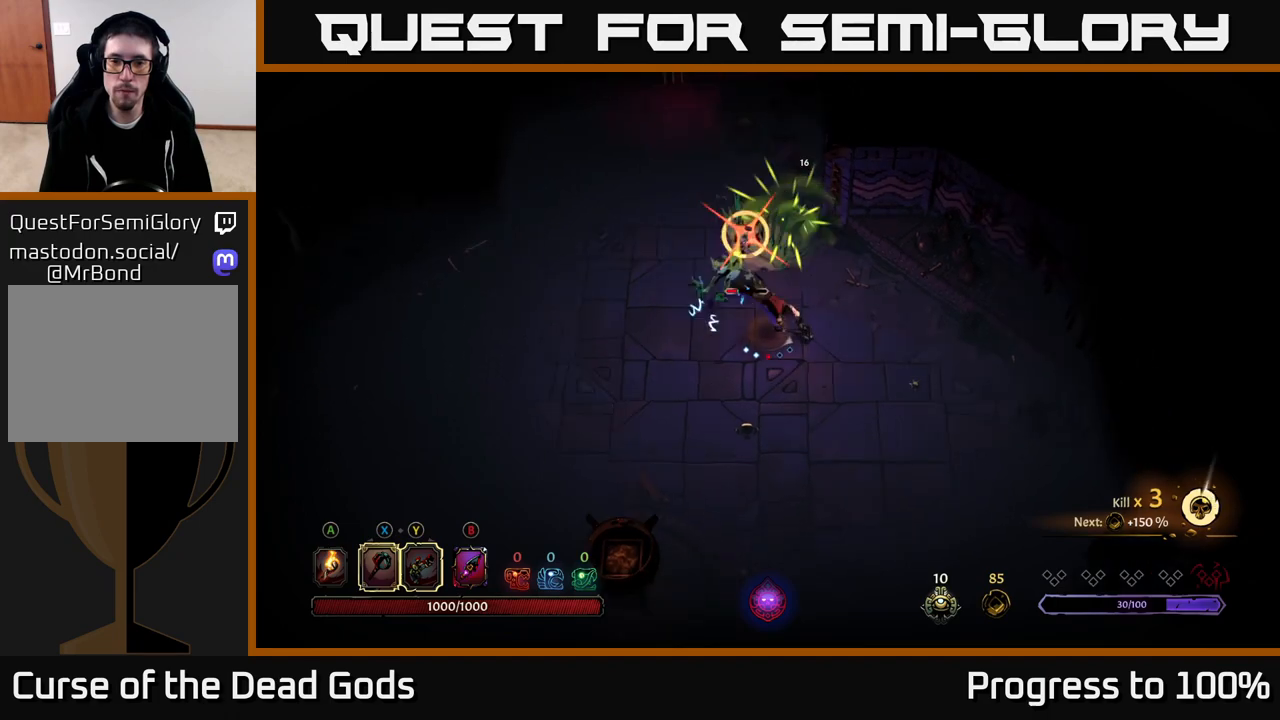
{"buttons": [], "left_stick": "up-left", "right_stick": "center", "events": [[233, "left_stick", "left"], [433, "left_stick", "up-left"]]}
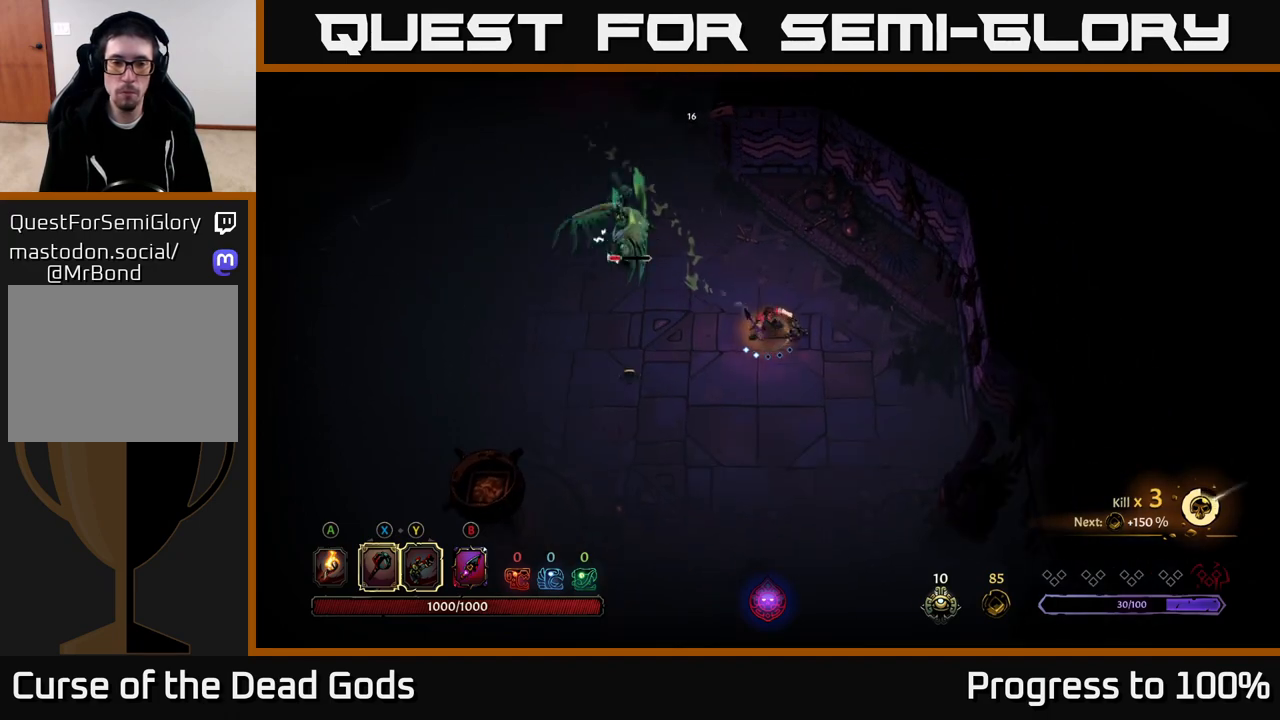
{"buttons": [], "left_stick": "up-left", "right_stick": "center", "events": []}
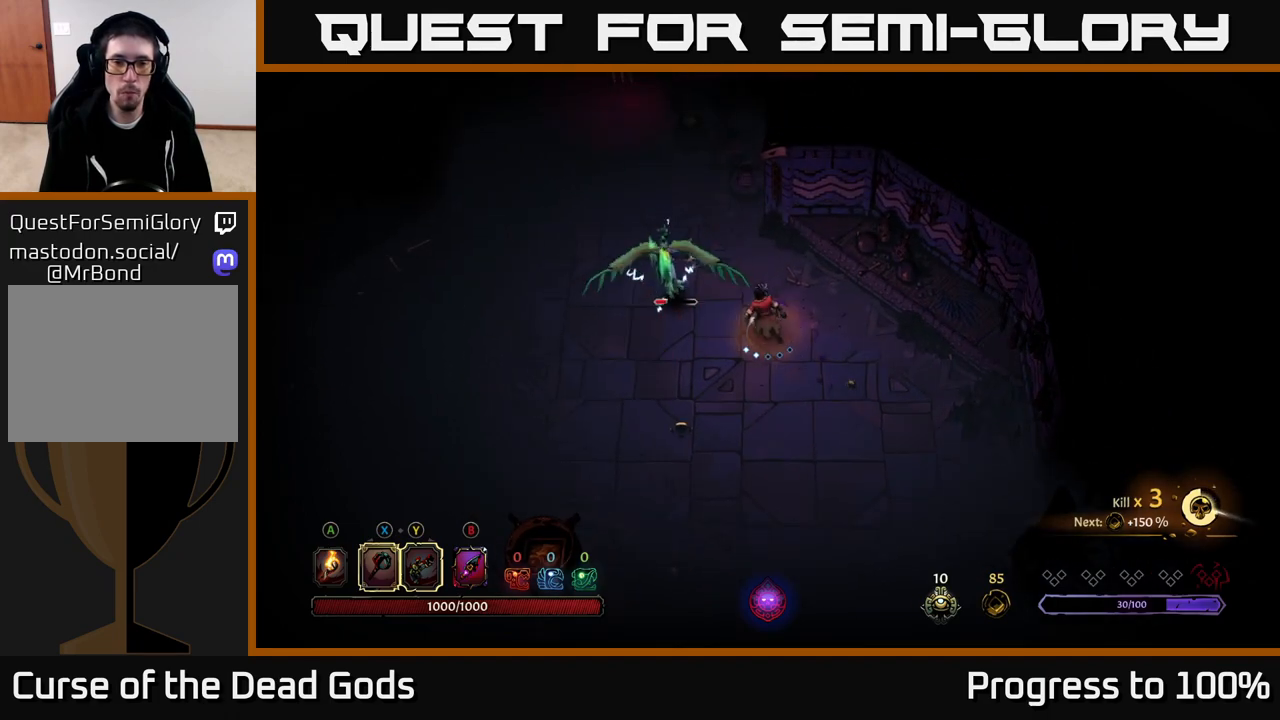
{"buttons": [], "left_stick": "left", "right_stick": "center", "events": [[17, "left_stick", "center"], [467, "left_stick", "left"]]}
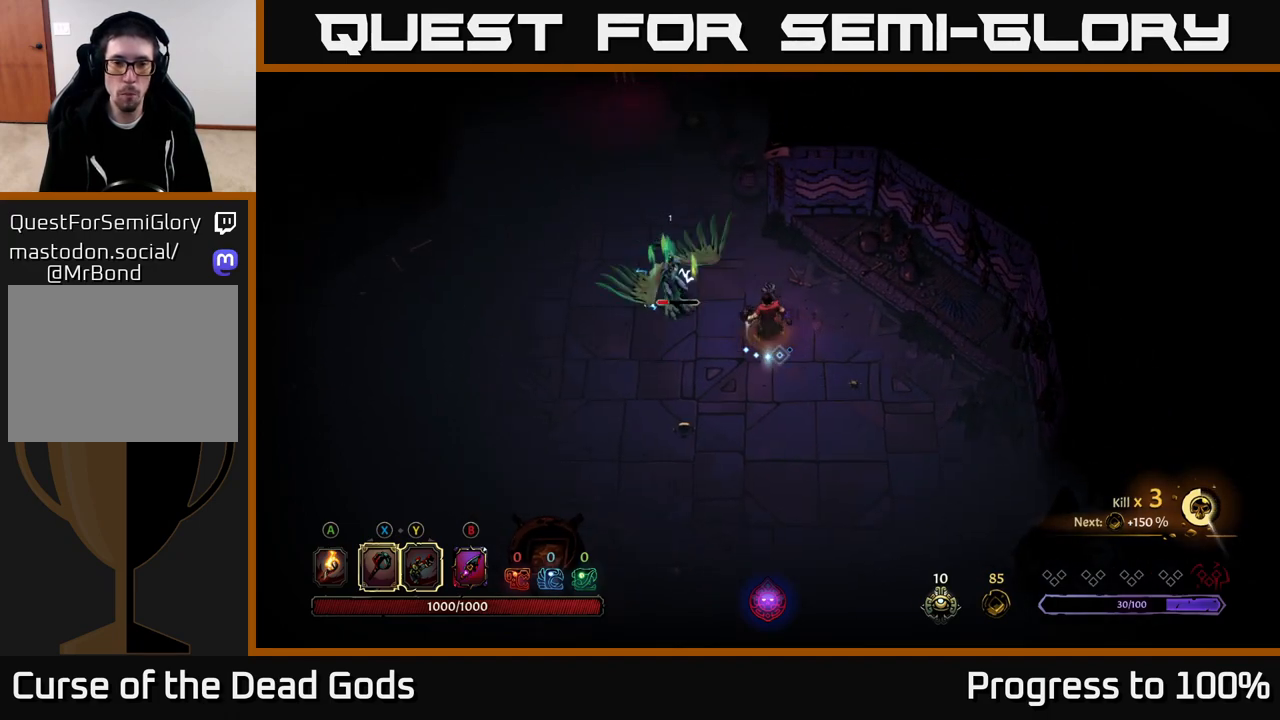
{"buttons": ["X"], "left_stick": "left", "right_stick": "center", "events": [[17, "X", "down"], [133, "X", "up"], [450, "X", "down"]]}
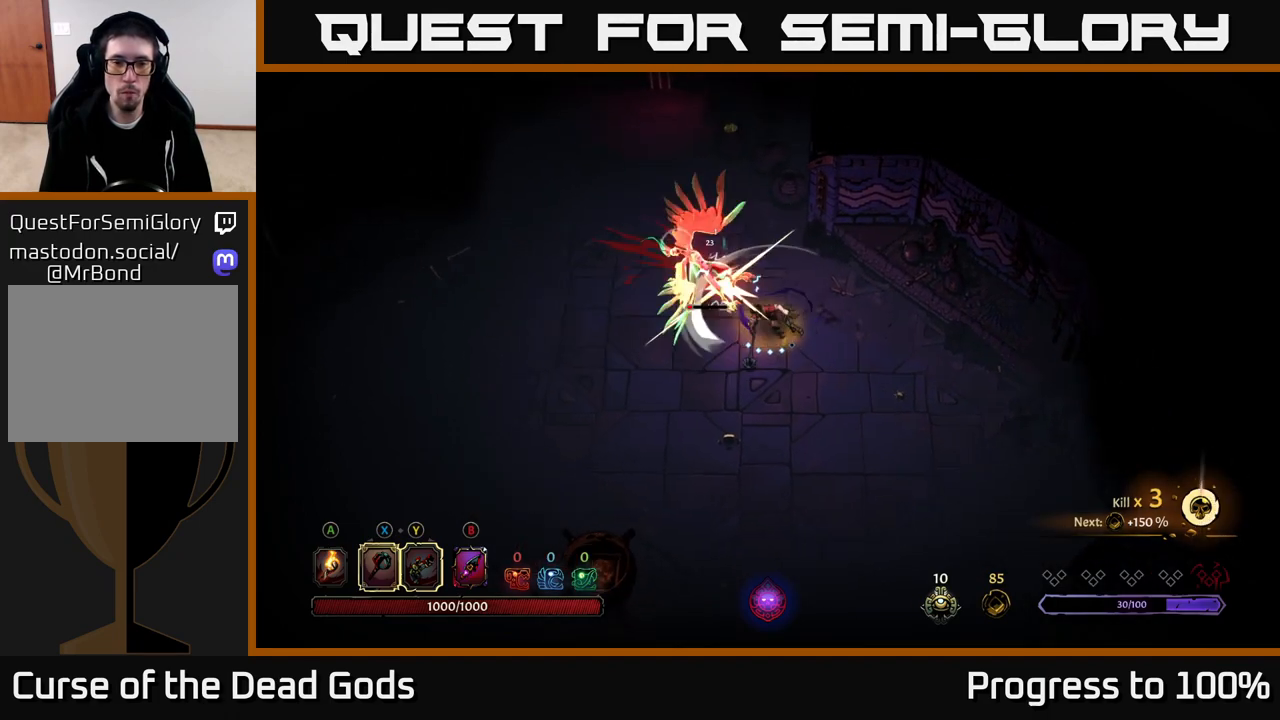
{"buttons": ["X"], "left_stick": "center", "right_stick": "center", "events": [[83, "left_stick", "center"], [100, "X", "up"], [450, "X", "down"]]}
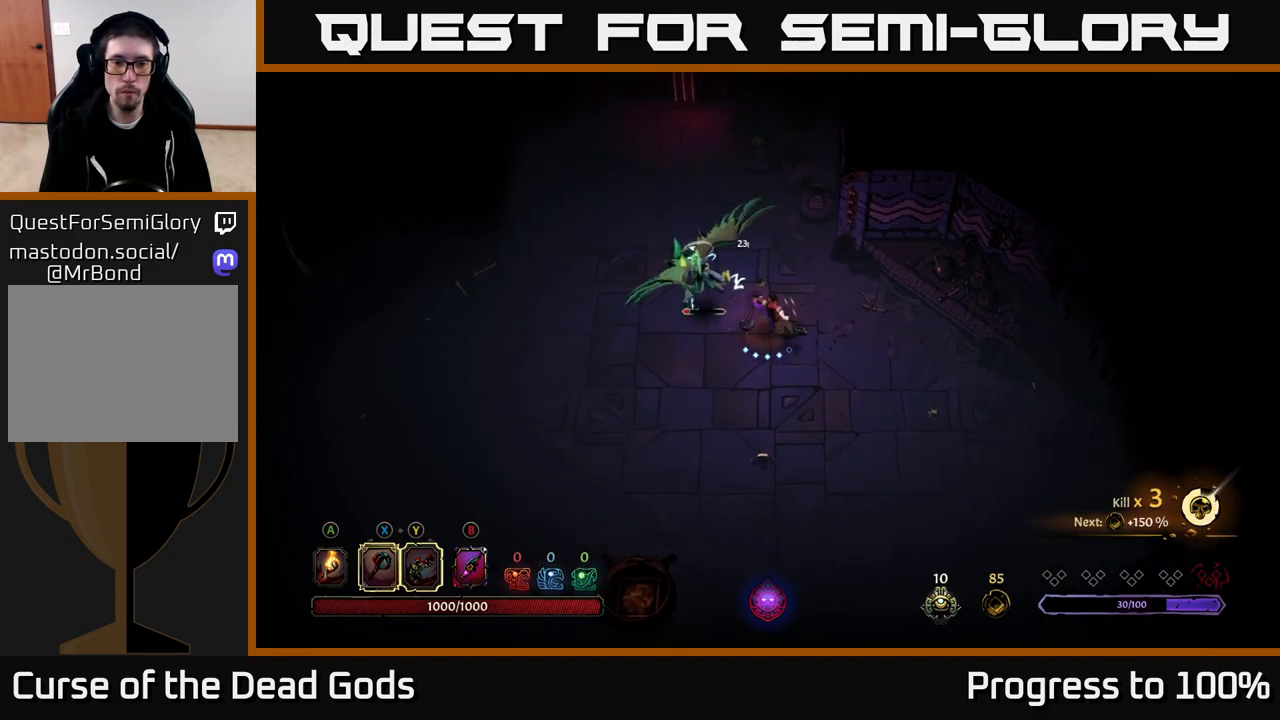
{"buttons": [], "left_stick": "center", "right_stick": "center", "events": [[183, "X", "up"]]}
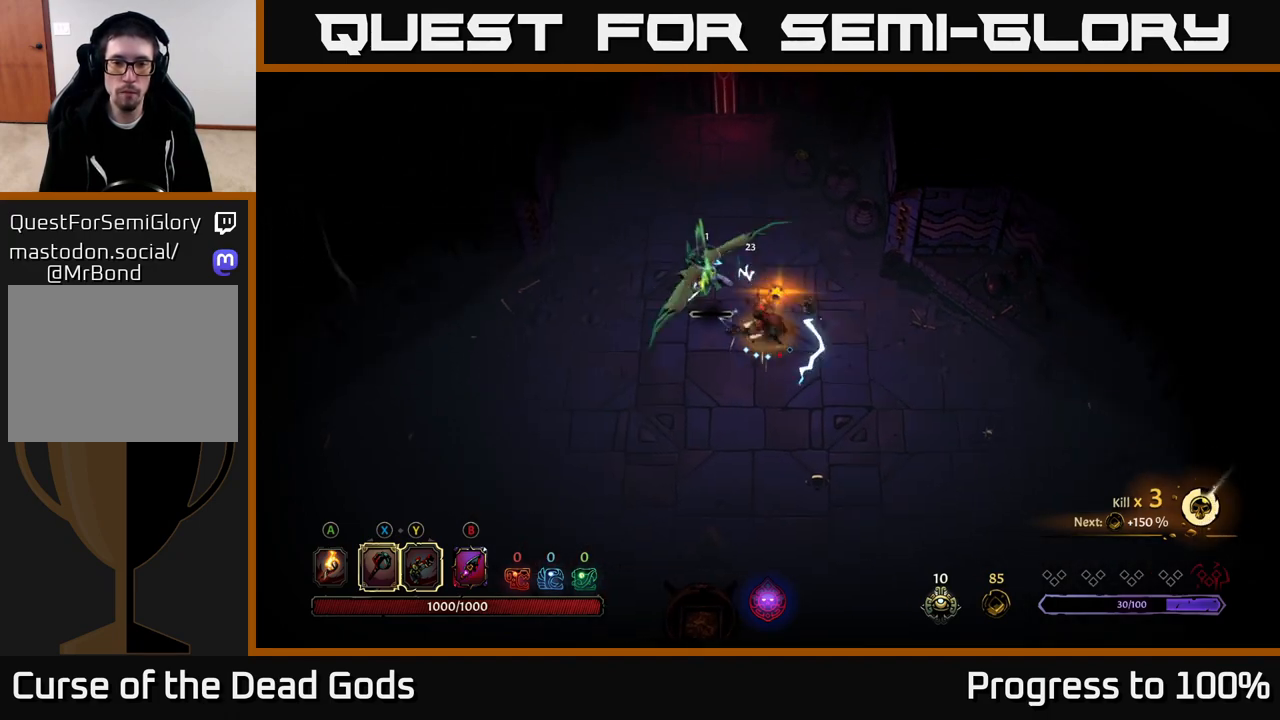
{"buttons": [], "left_stick": "center", "right_stick": "center", "events": []}
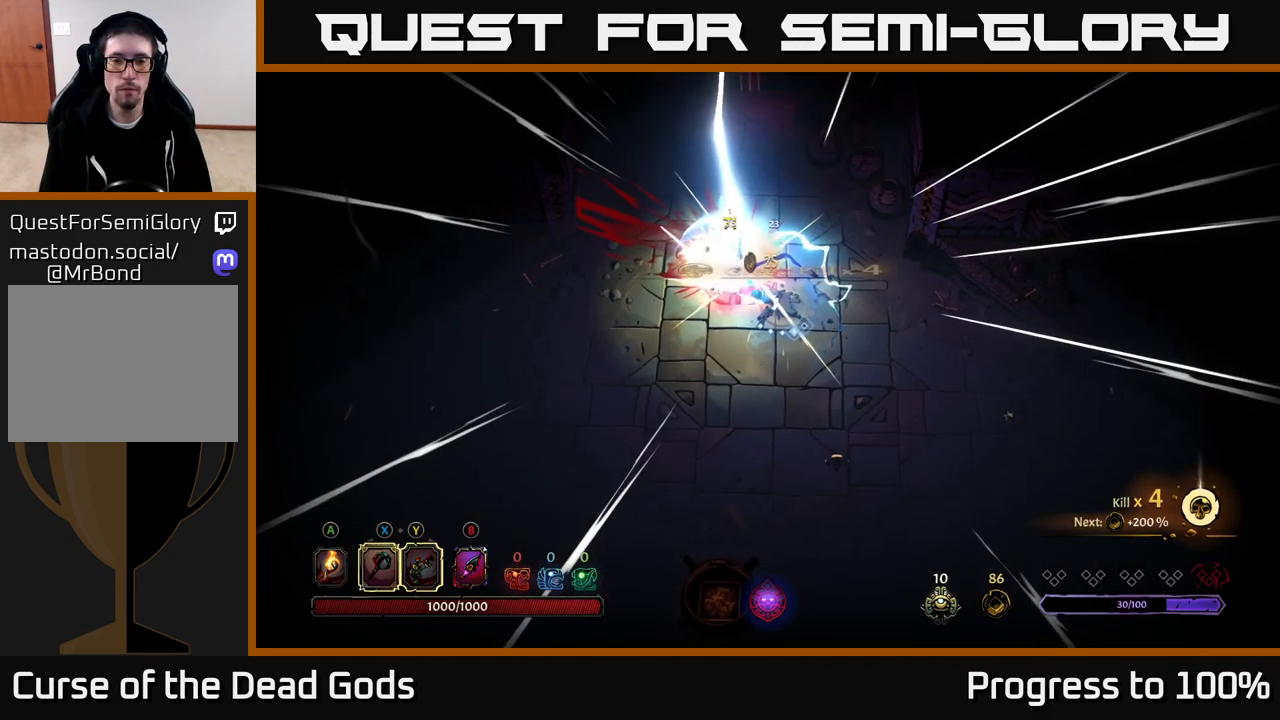
{"buttons": [], "left_stick": "down", "right_stick": "center", "events": [[183, "left_stick", "up-left"], [367, "left_stick", "center"], [417, "left_stick", "down"]]}
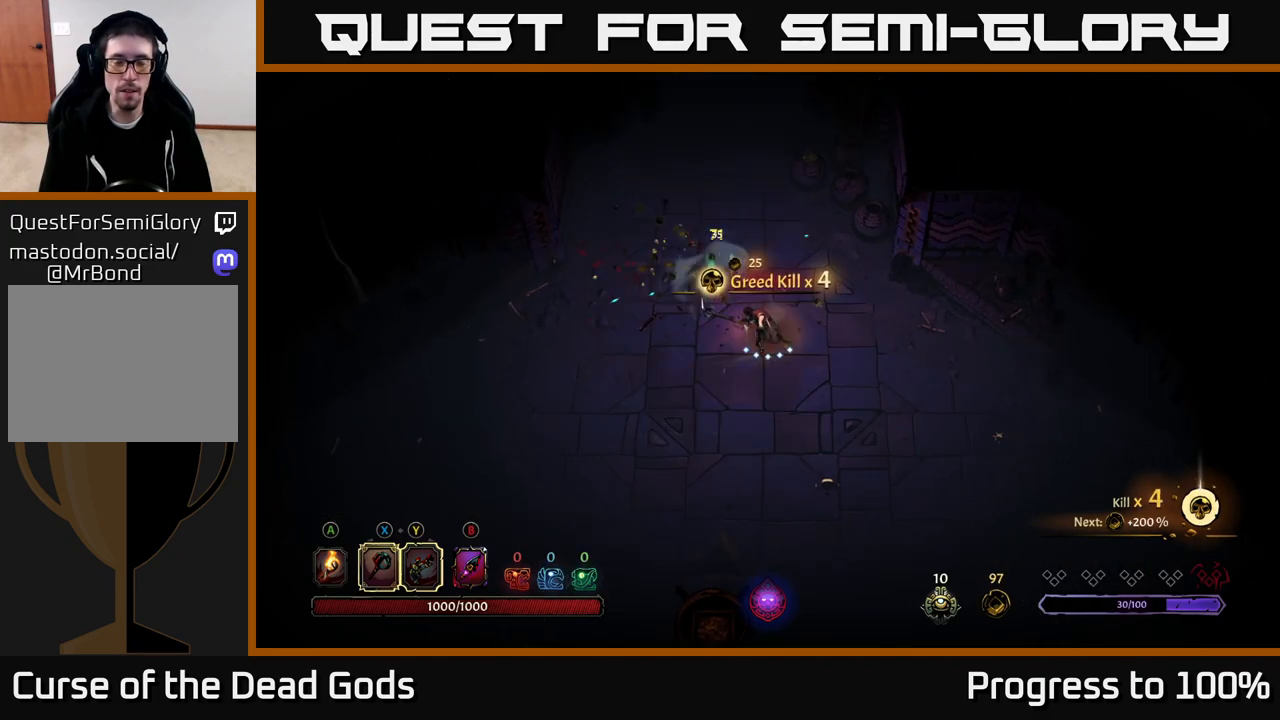
{"buttons": [], "left_stick": "center", "right_stick": "center", "events": [[67, "left_stick", "down-right"], [200, "left_stick", "center"], [233, "START", "down"], [383, "START", "up"]]}
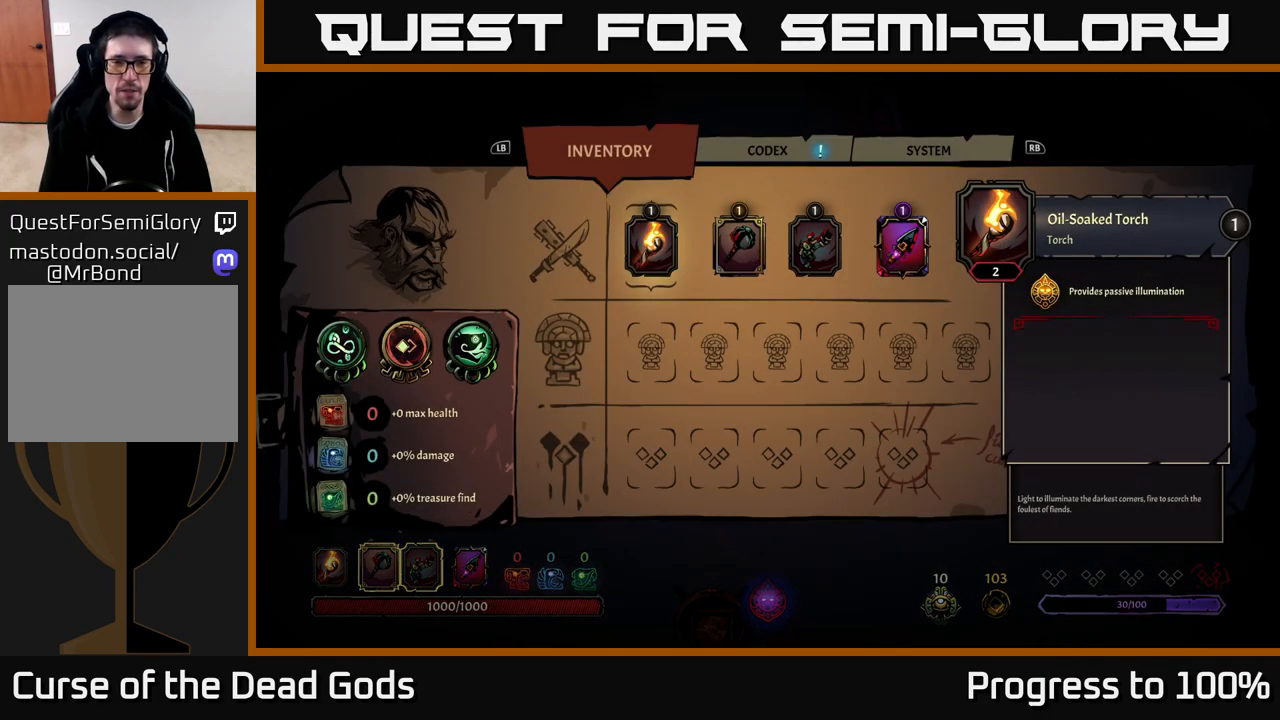
{"buttons": [], "left_stick": "center", "right_stick": "center", "events": []}
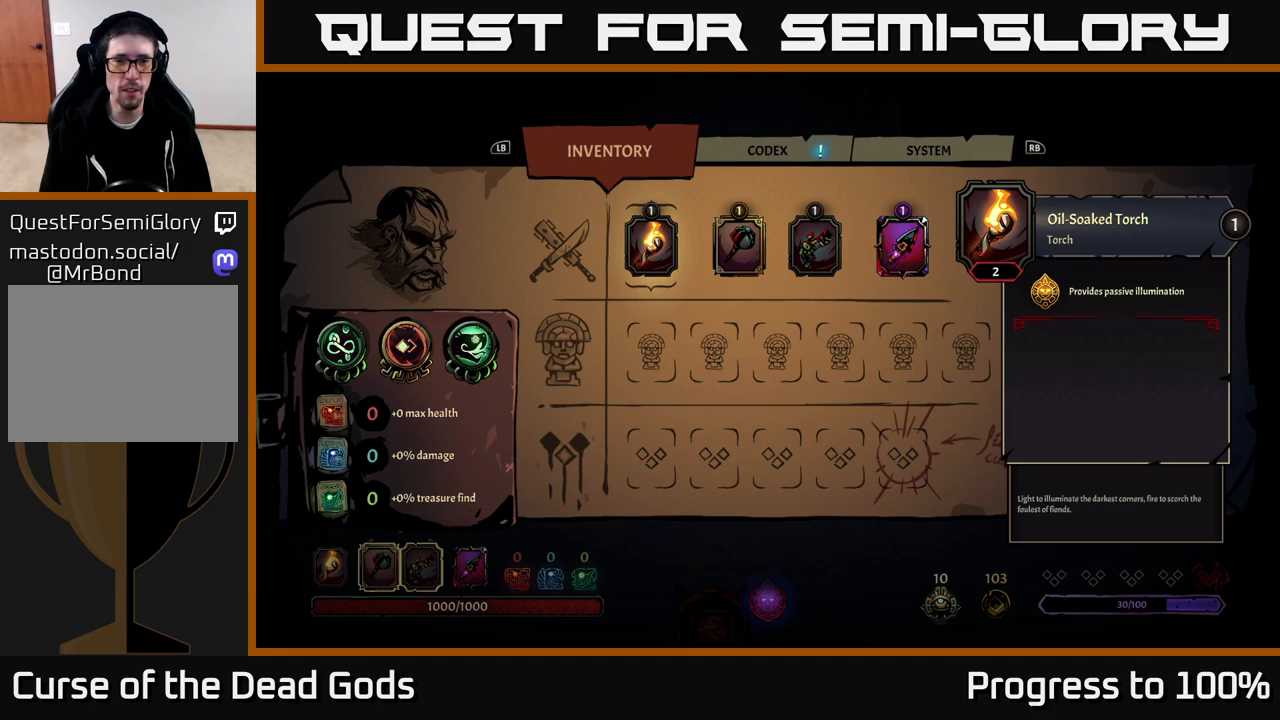
{"buttons": [], "left_stick": "center", "right_stick": "center", "events": [[33, "left_stick", "right"], [183, "left_stick", "center"]]}
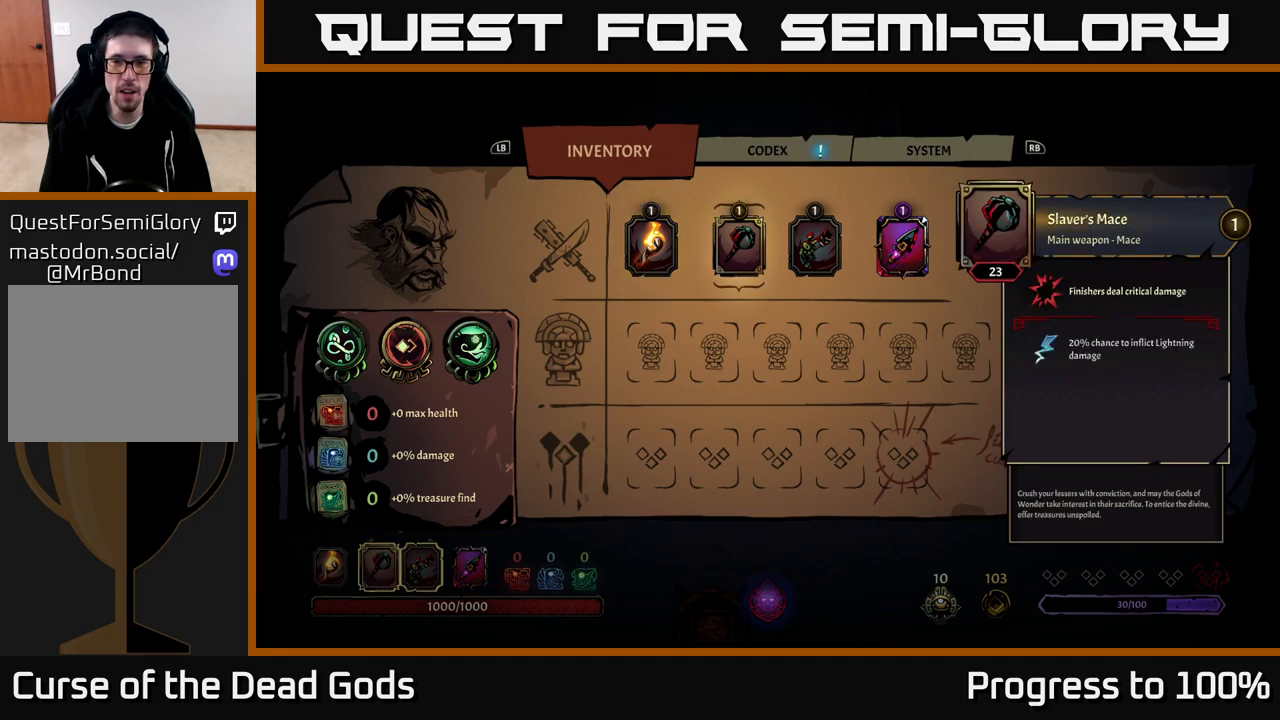
{"buttons": [], "left_stick": "center", "right_stick": "center", "events": []}
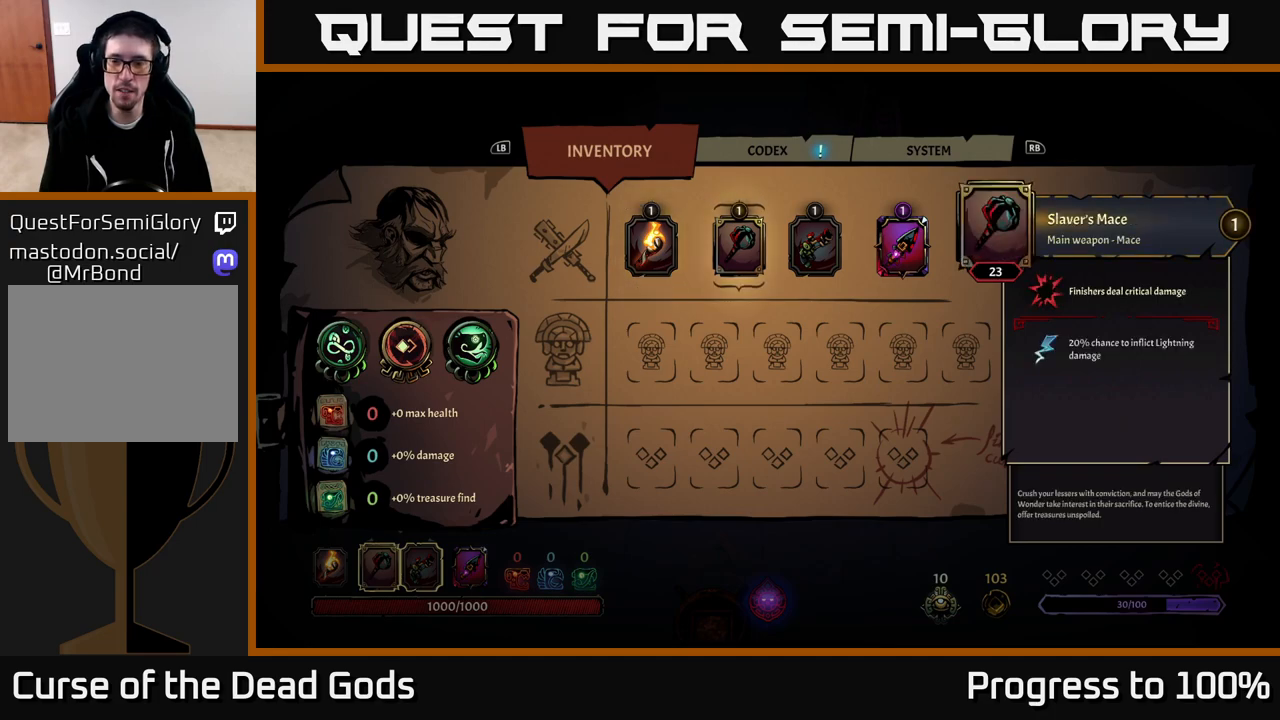
{"buttons": [], "left_stick": "center", "right_stick": "center", "events": []}
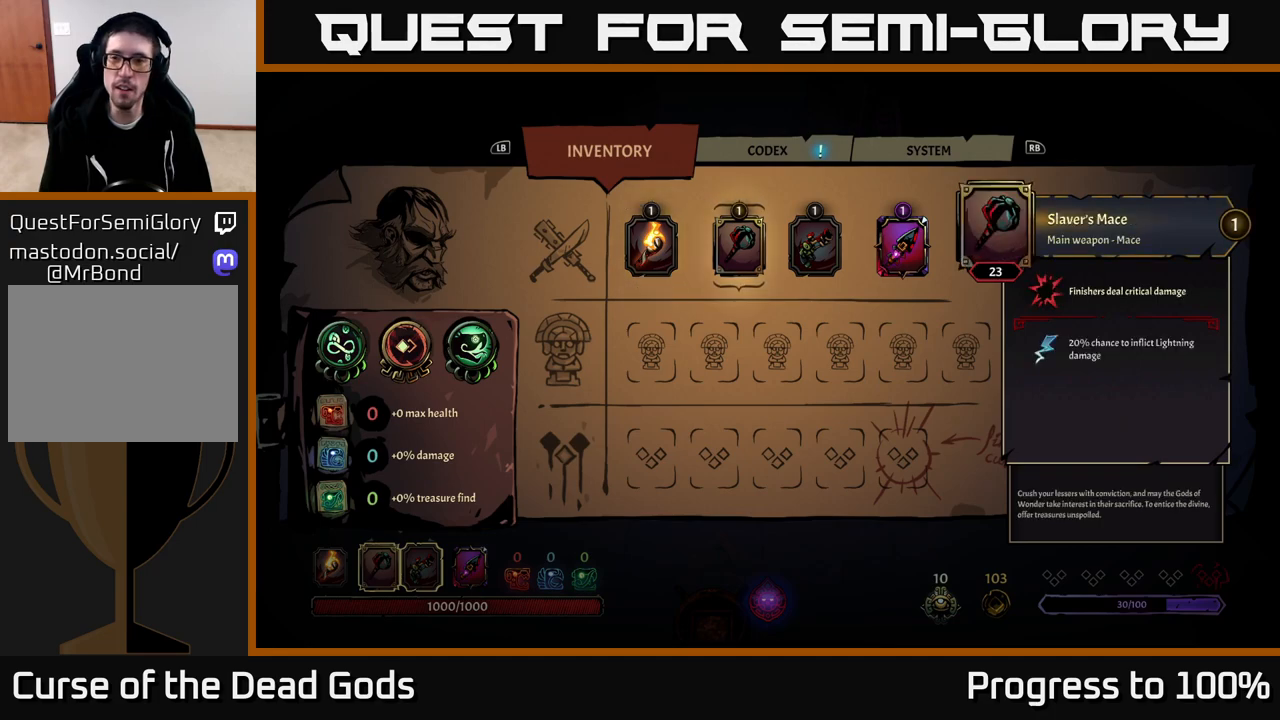
{"buttons": [], "left_stick": "center", "right_stick": "center", "events": []}
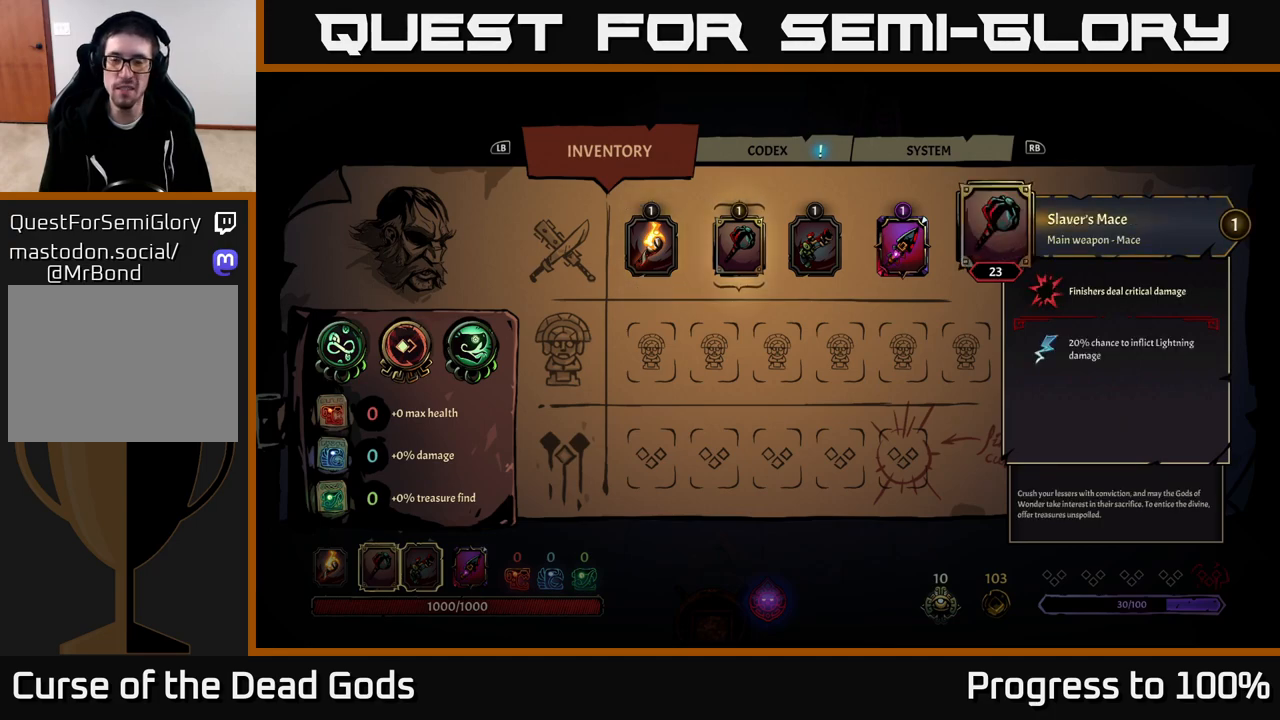
{"buttons": [], "left_stick": "down-right", "right_stick": "center", "events": [[317, "B", "down"], [400, "B", "up"], [467, "left_stick", "down-right"]]}
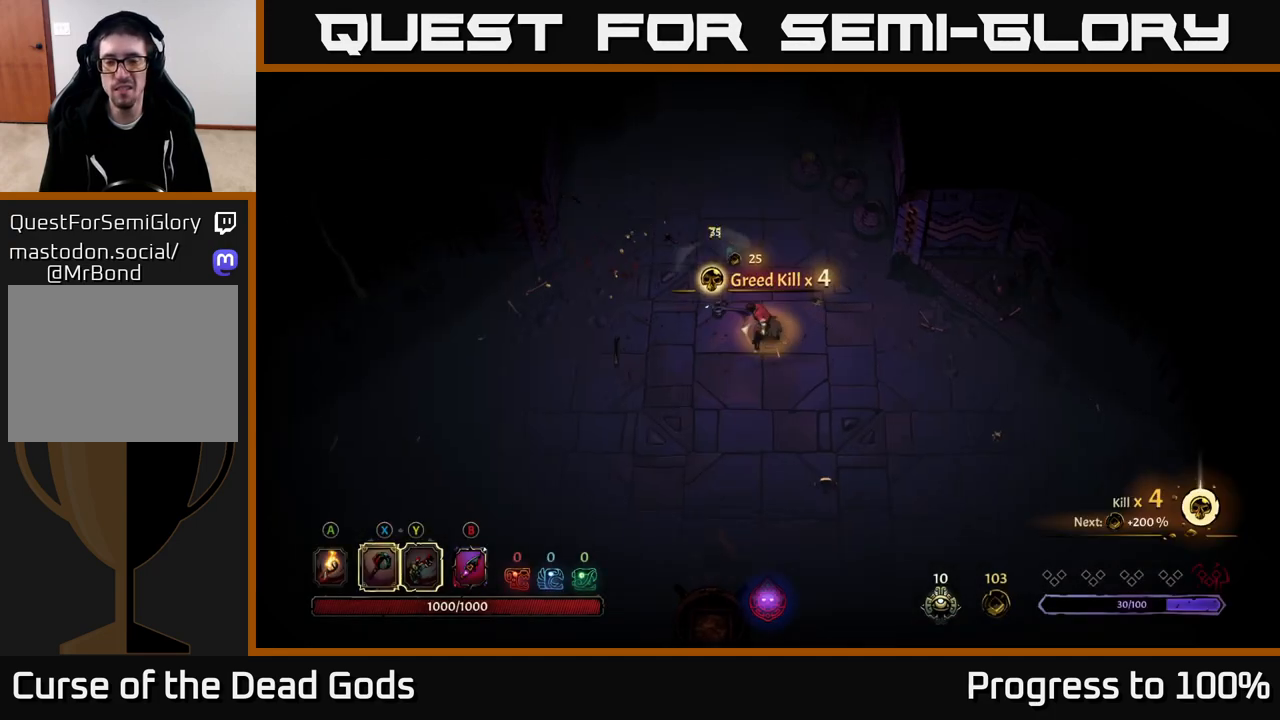
{"buttons": [], "left_stick": "left", "right_stick": "center", "events": [[433, "left_stick", "down-left"], [500, "left_stick", "left"]]}
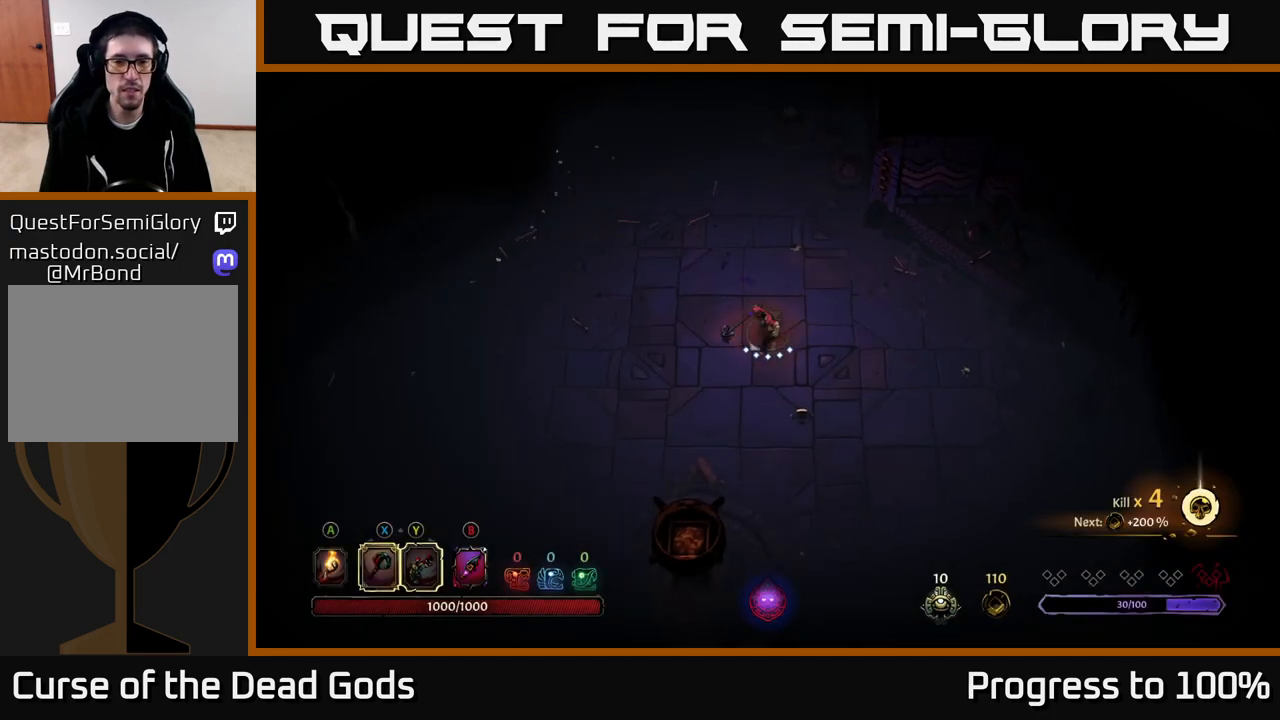
{"buttons": [], "left_stick": "down-left", "right_stick": "center", "events": [[83, "A", "down"], [167, "A", "up"], [450, "left_stick", "down-left"]]}
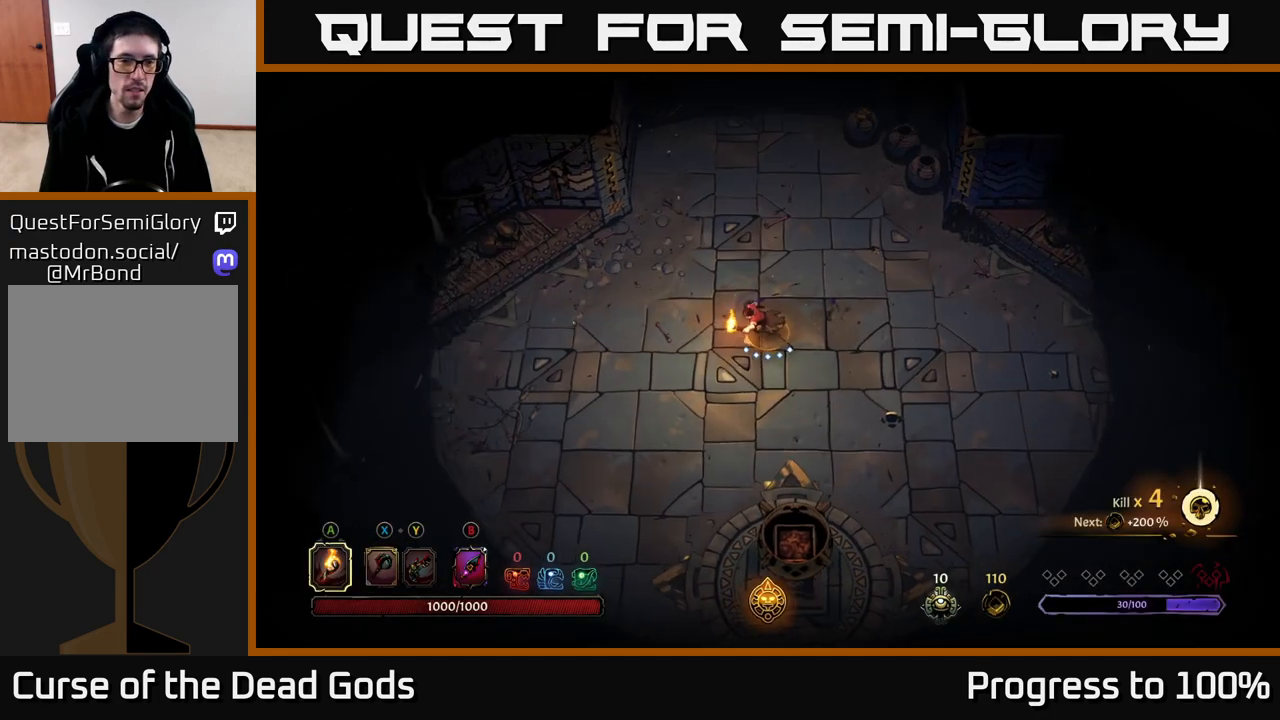
{"buttons": [], "left_stick": "down", "right_stick": "center", "events": [[433, "left_stick", "down"]]}
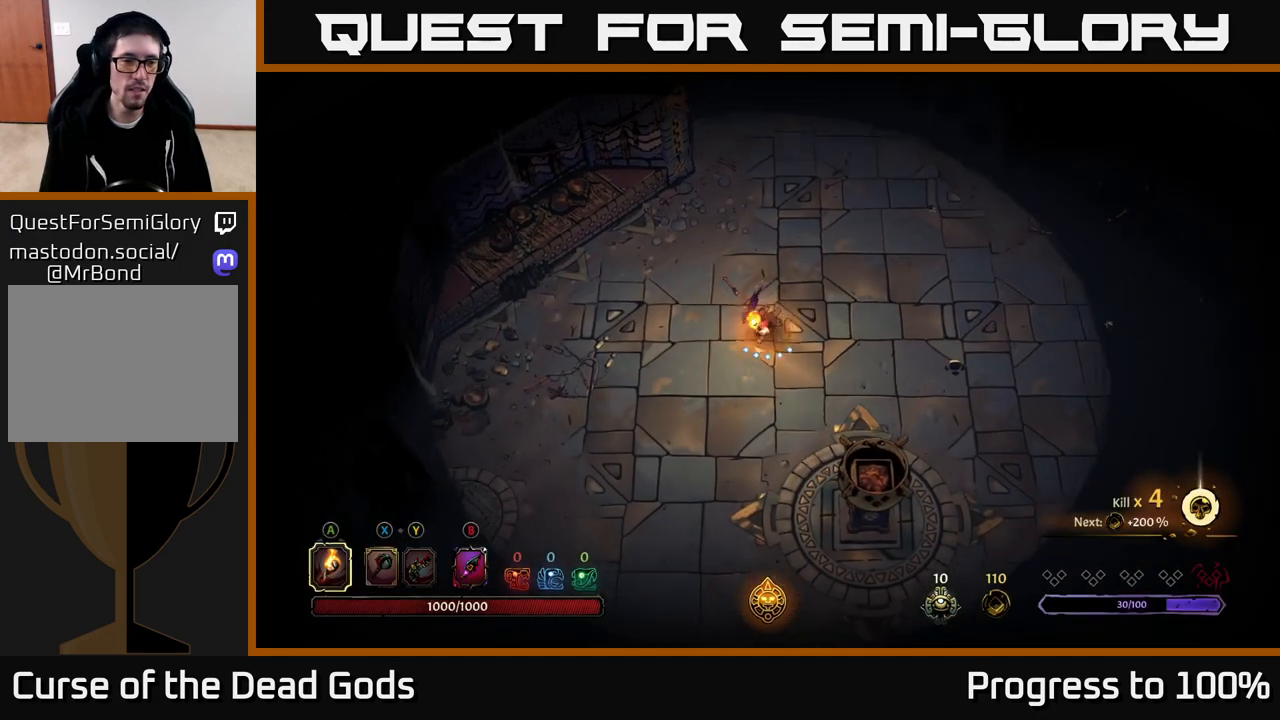
{"buttons": ["A"], "left_stick": "down-right", "right_stick": "center", "events": [[200, "left_stick", "down-right"], [483, "A", "down"]]}
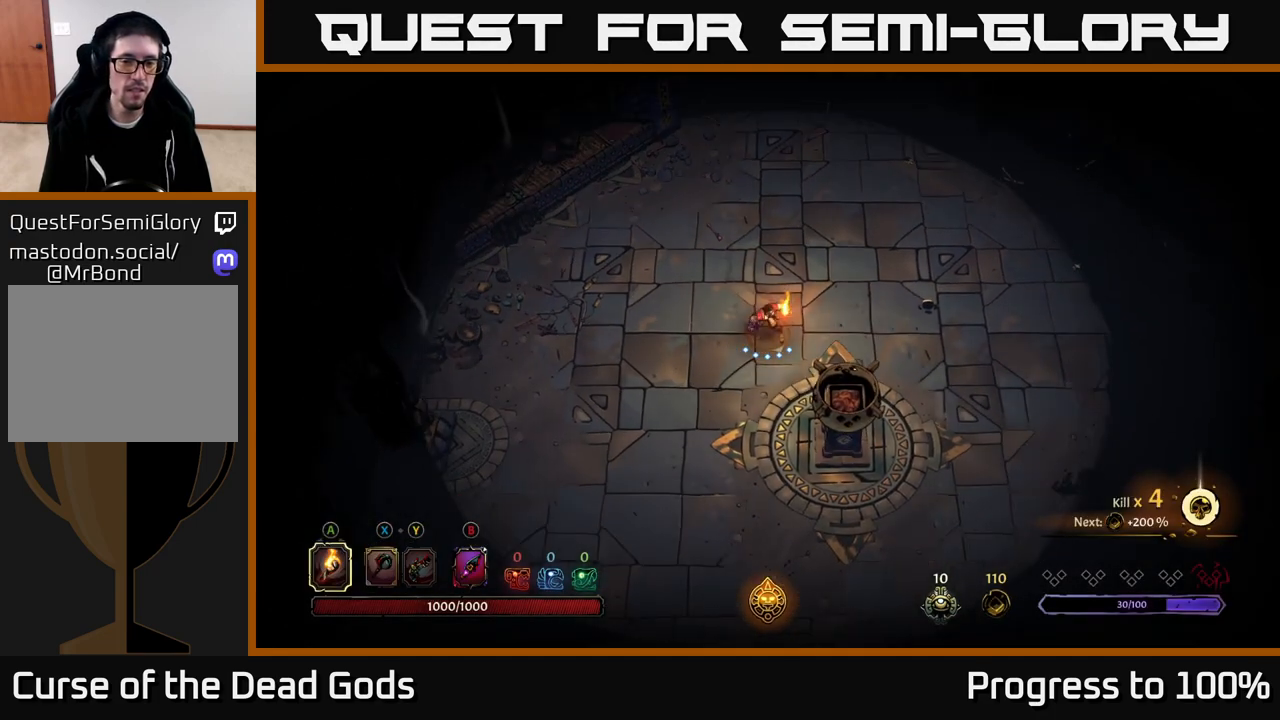
{"buttons": [], "left_stick": "up", "right_stick": "center", "events": [[100, "A", "up"], [250, "left_stick", "center"], [483, "left_stick", "up"]]}
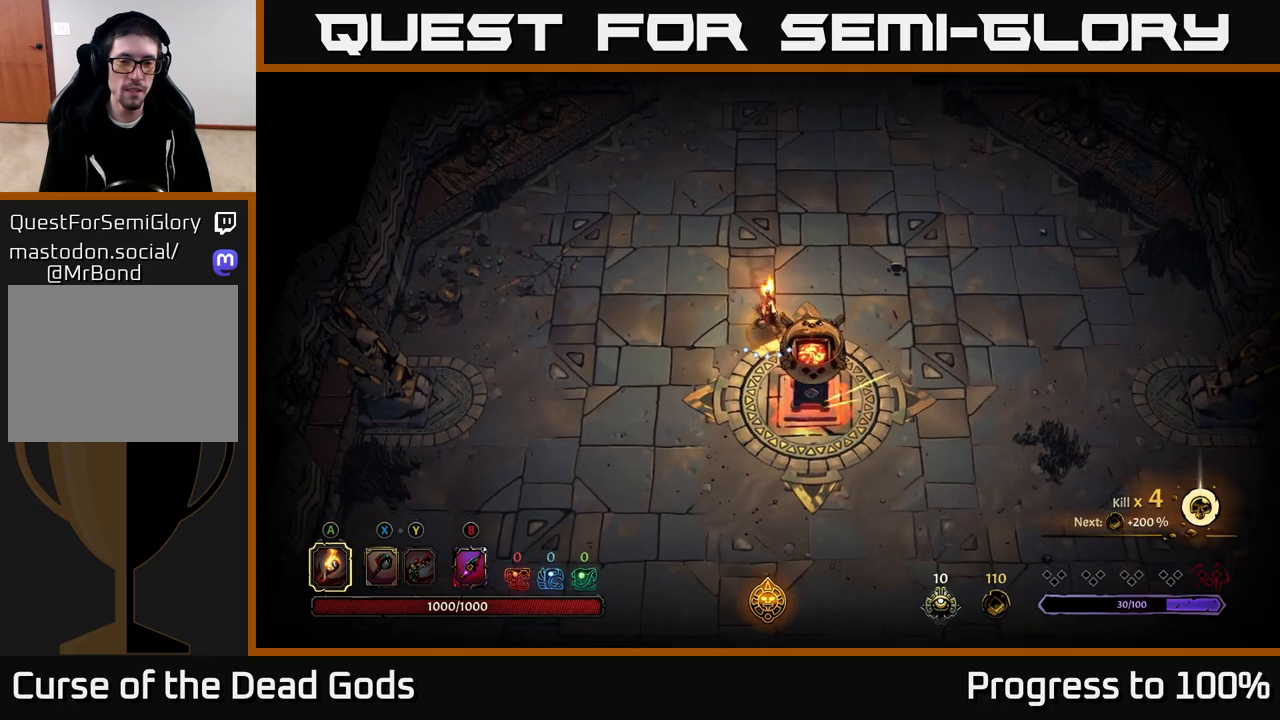
{"buttons": [], "left_stick": "up", "right_stick": "center", "events": [[33, "R2", "down"], [233, "R2", "up"]]}
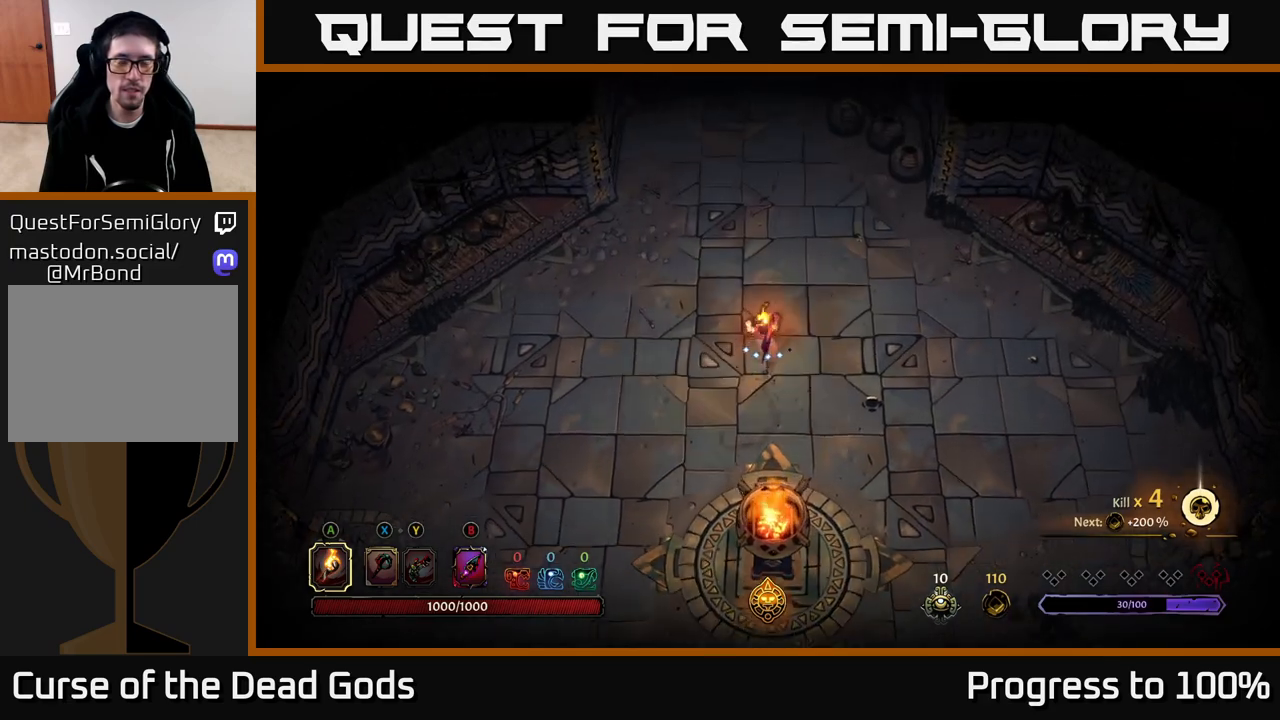
{"buttons": [], "left_stick": "up", "right_stick": "center", "events": []}
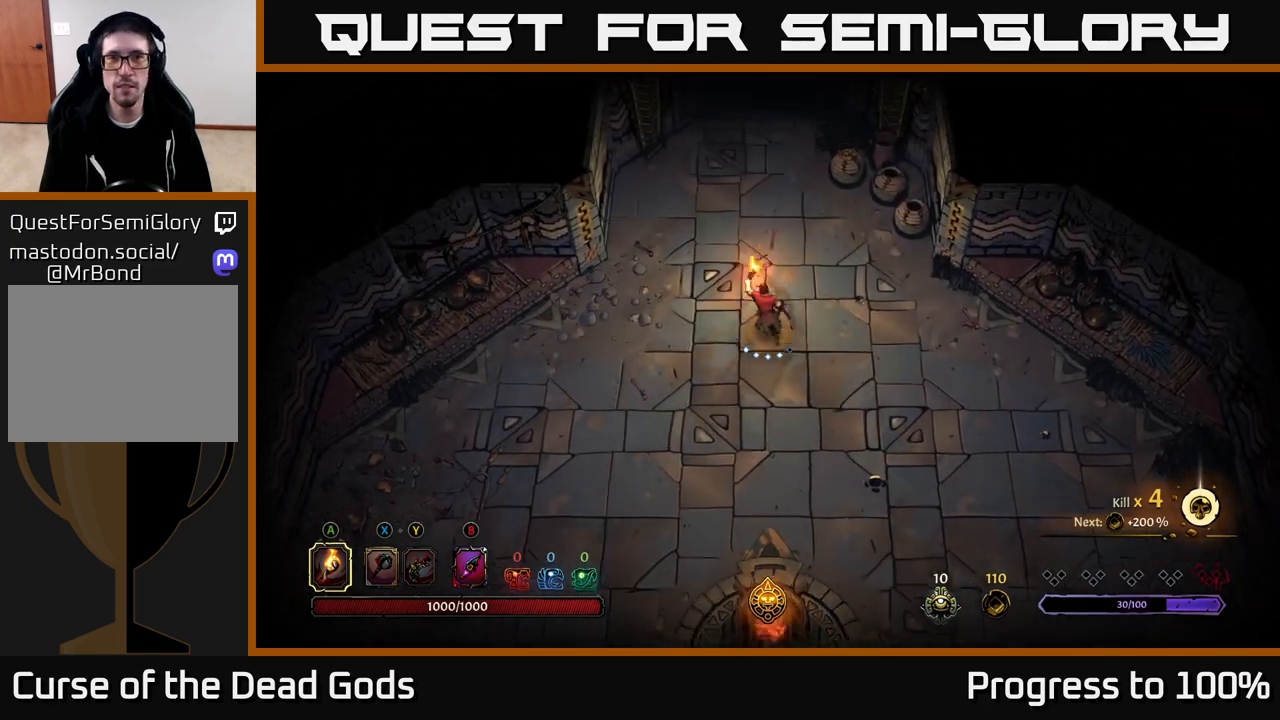
{"buttons": [], "left_stick": "up", "right_stick": "center", "events": []}
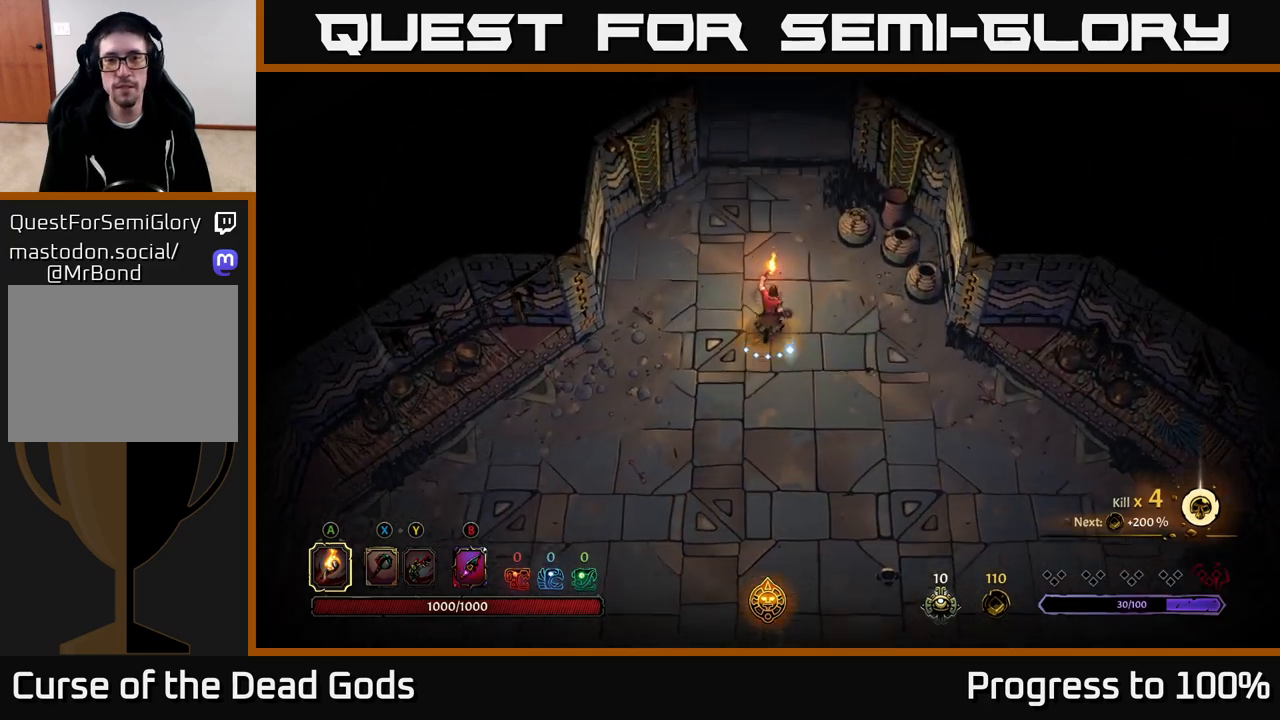
{"buttons": [], "left_stick": "up", "right_stick": "center", "events": []}
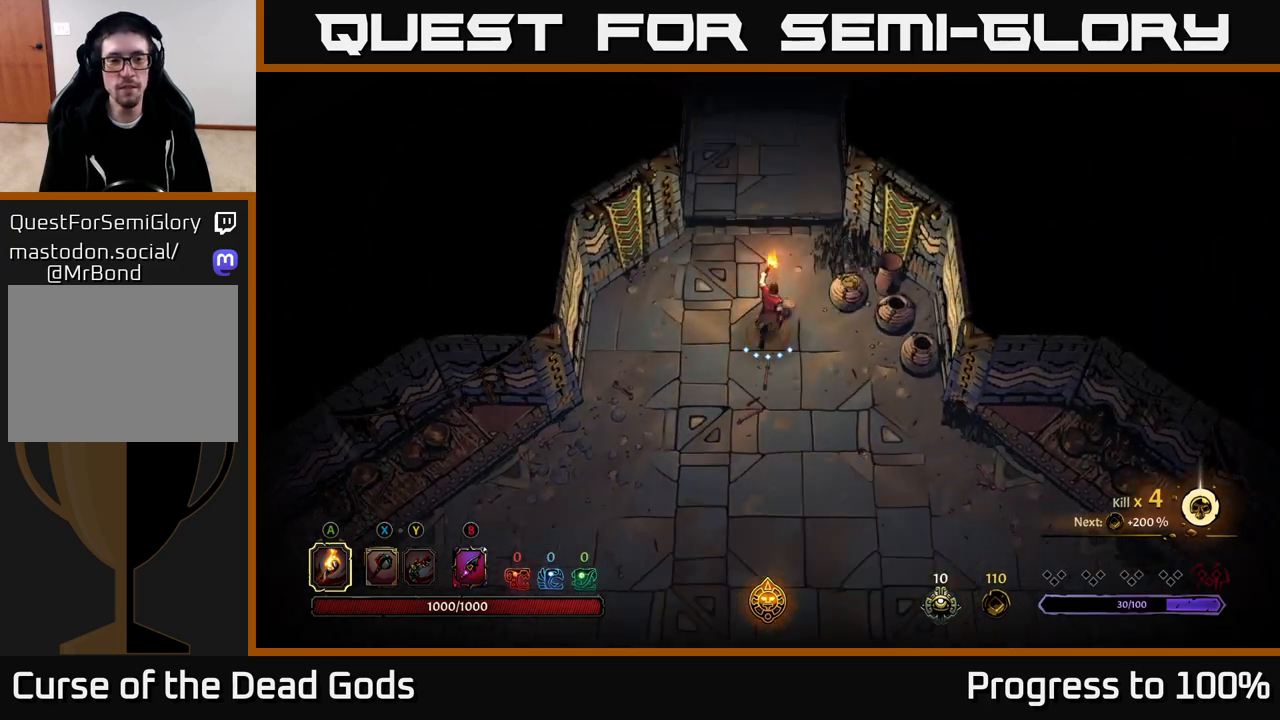
{"buttons": [], "left_stick": "up", "right_stick": "center", "events": []}
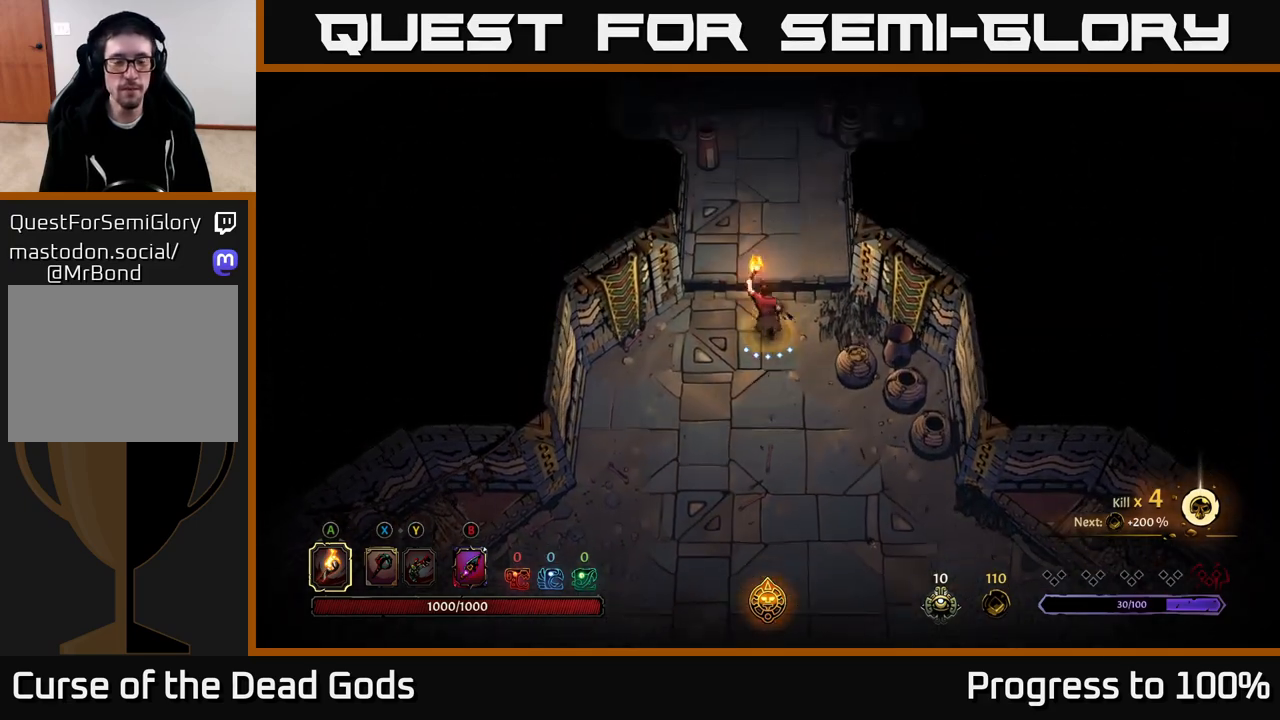
{"buttons": [], "left_stick": "up", "right_stick": "center", "events": []}